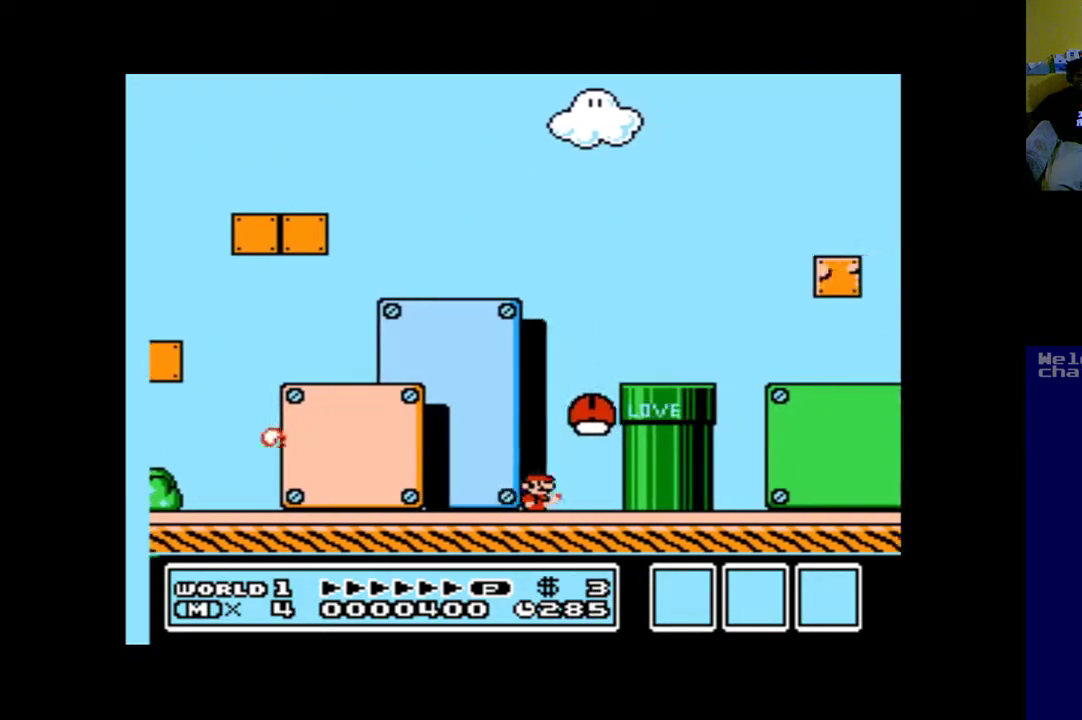
Gameplay with a controller (Xbox layout); each line is a JSON object with the inputs held at the frame after it. "events" lists button and stick changes between this image and that frame as [ms after this image, input, new state], when the widget could be followed in between.
{"buttons": [], "left_stick": "center", "right_stick": "center", "events": [[50, "DPAD_RIGHT", "up"]]}
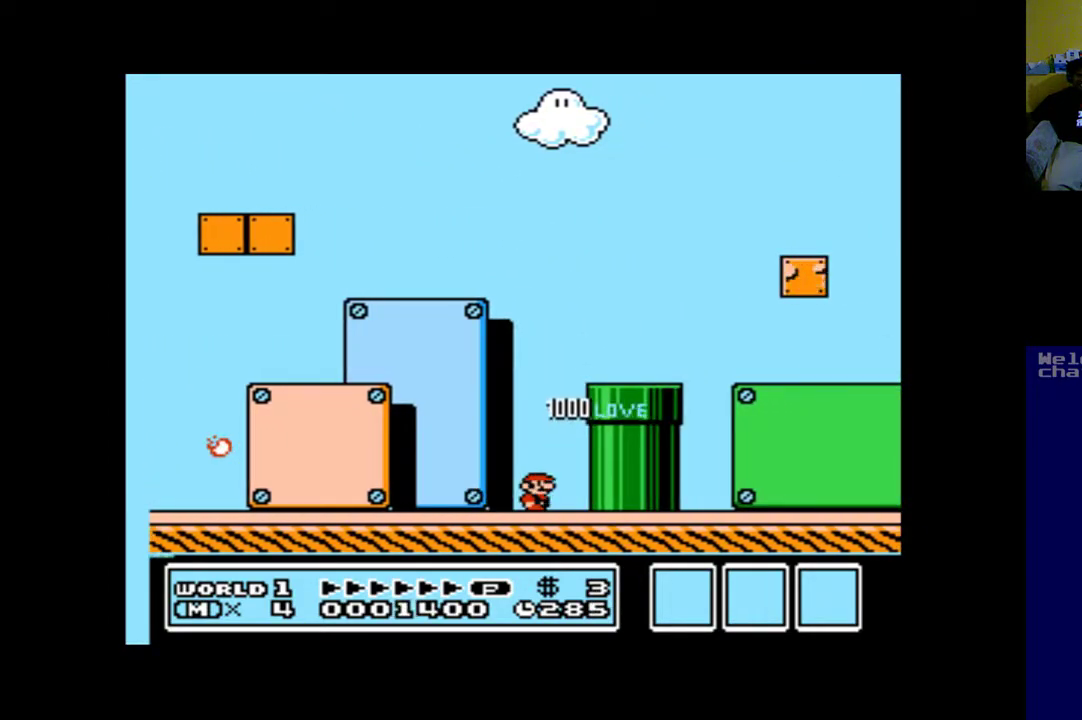
{"buttons": ["DPAD_LEFT"], "left_stick": "center", "right_stick": "center", "events": [[183, "DPAD_LEFT", "down"]]}
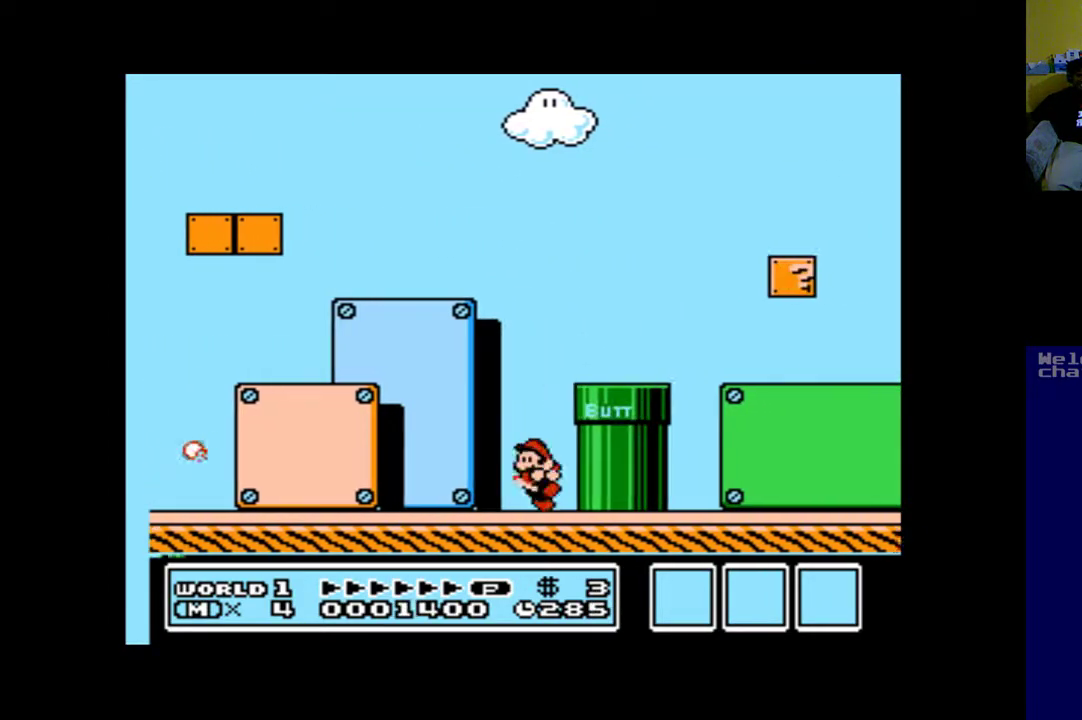
{"buttons": ["A", "DPAD_LEFT"], "left_stick": "center", "right_stick": "center", "events": [[17, "A", "down"]]}
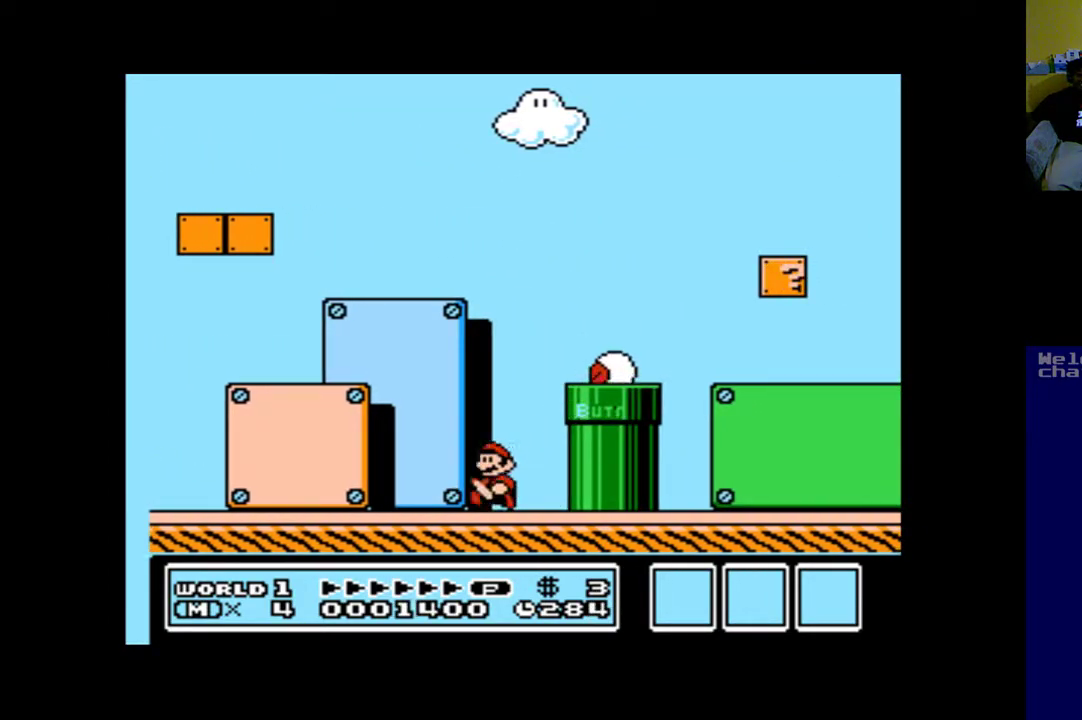
{"buttons": ["A", "DPAD_RIGHT"], "left_stick": "center", "right_stick": "center", "events": [[183, "B", "down"], [183, "DPAD_LEFT", "up"], [483, "B", "up"], [483, "DPAD_RIGHT", "down"]]}
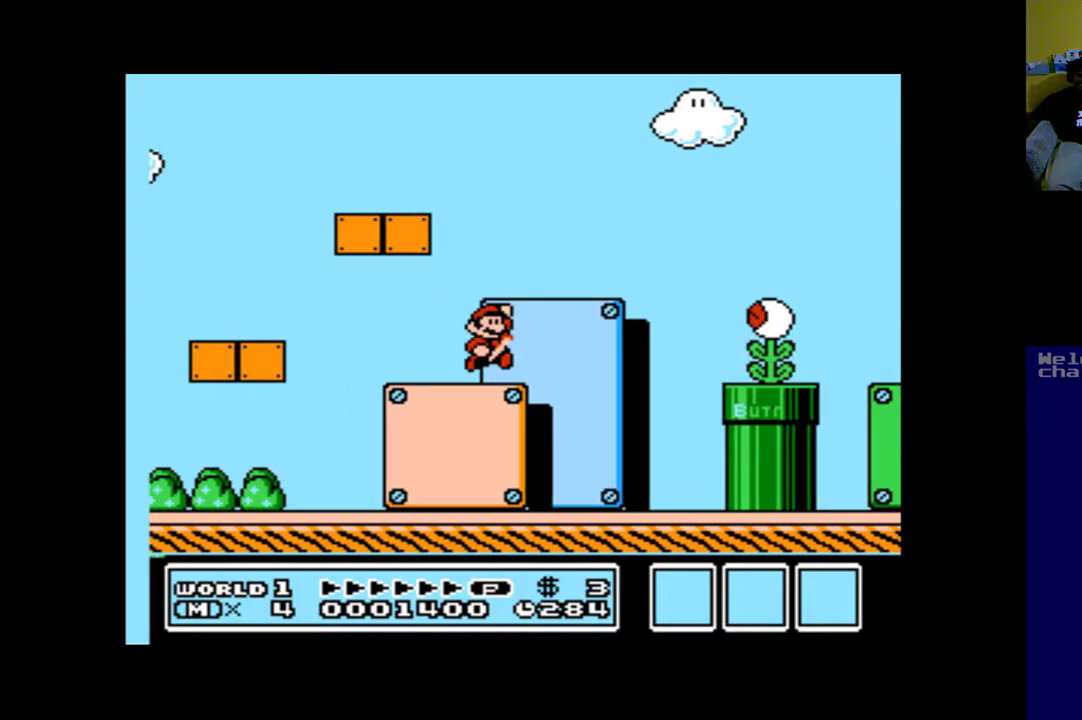
{"buttons": [], "left_stick": "center", "right_stick": "center", "events": [[83, "A", "up"], [317, "DPAD_RIGHT", "up"]]}
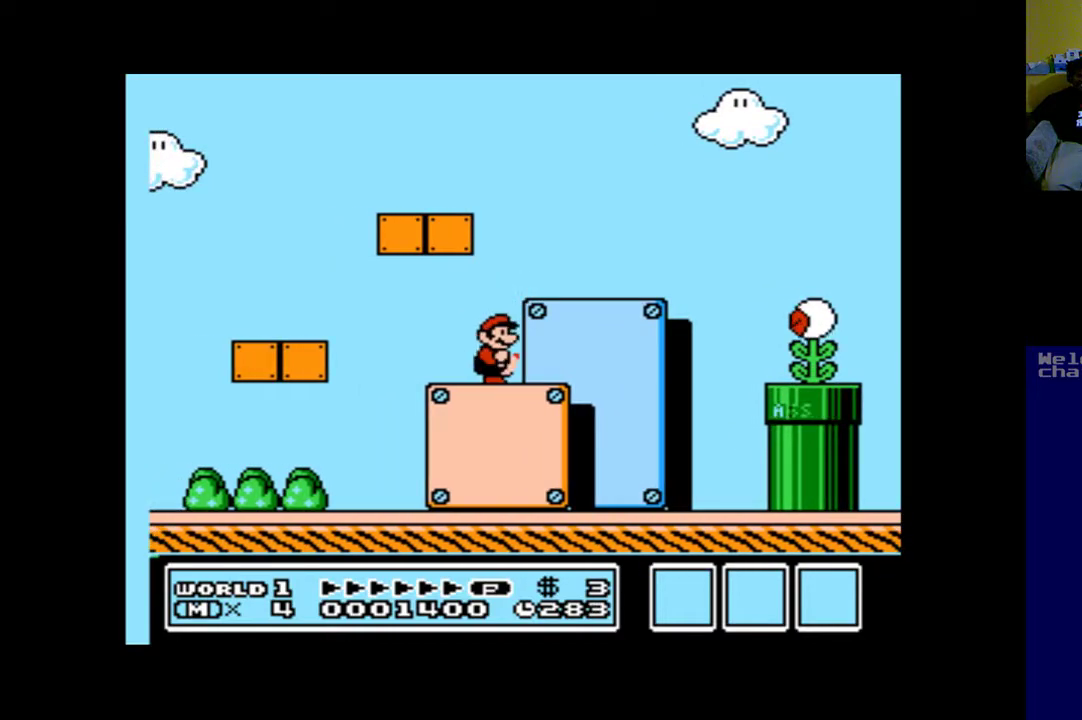
{"buttons": [], "left_stick": "center", "right_stick": "center", "events": [[150, "DPAD_RIGHT", "down"], [217, "DPAD_RIGHT", "up"]]}
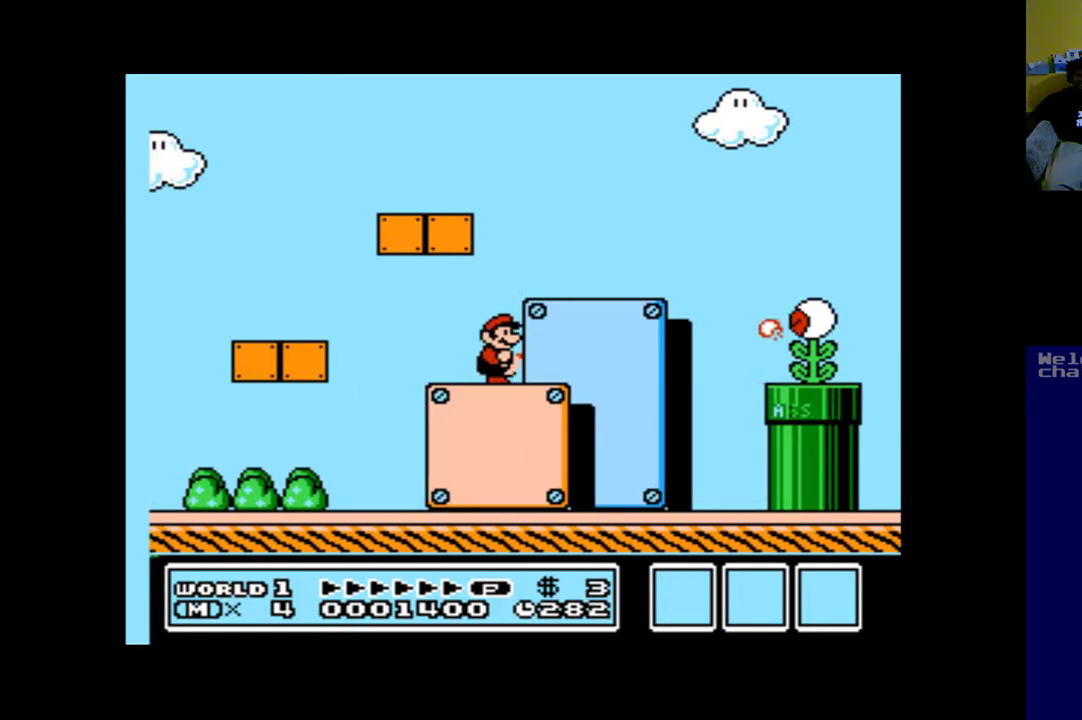
{"buttons": ["B", "DPAD_RIGHT"], "left_stick": "center", "right_stick": "center", "events": [[183, "DPAD_RIGHT", "down"], [350, "B", "down"]]}
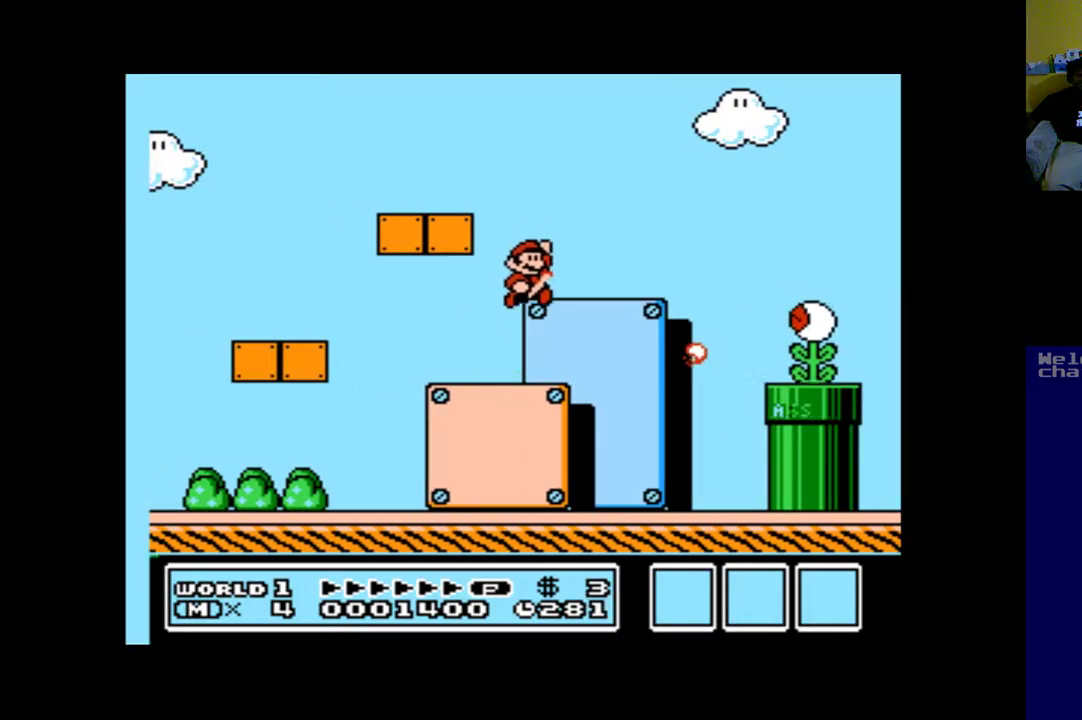
{"buttons": ["A", "DPAD_RIGHT"], "left_stick": "center", "right_stick": "center", "events": [[17, "B", "up"], [83, "DPAD_RIGHT", "up"], [283, "A", "down"], [450, "DPAD_RIGHT", "down"]]}
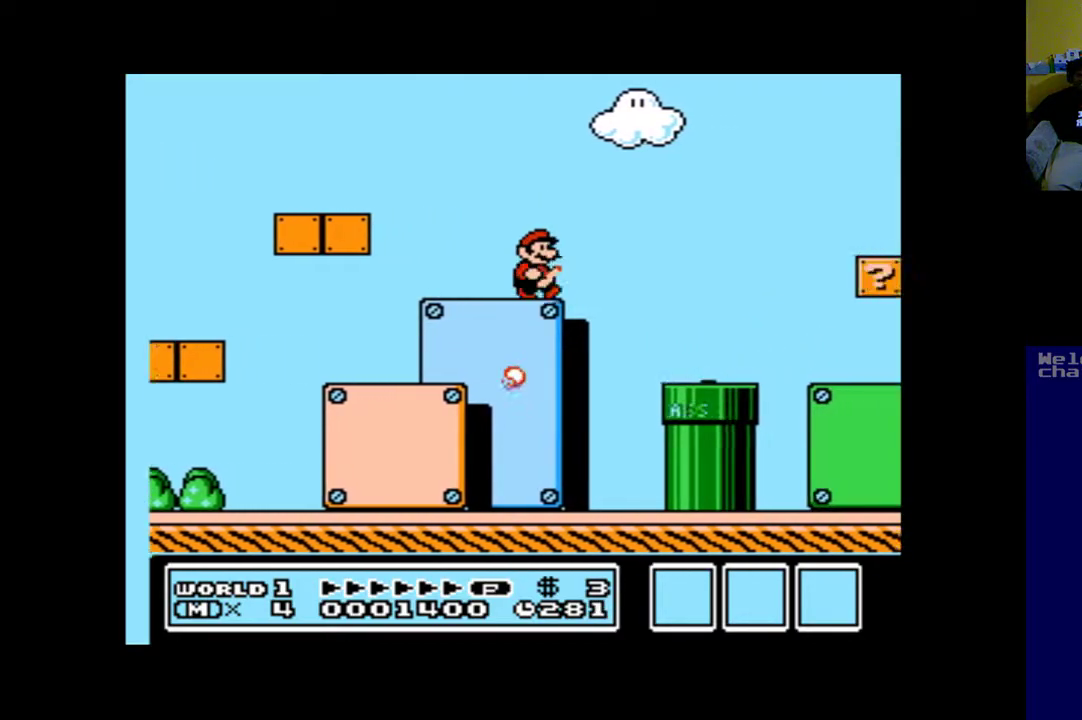
{"buttons": ["A", "B"], "left_stick": "center", "right_stick": "center", "events": [[117, "B", "down"], [483, "DPAD_RIGHT", "up"]]}
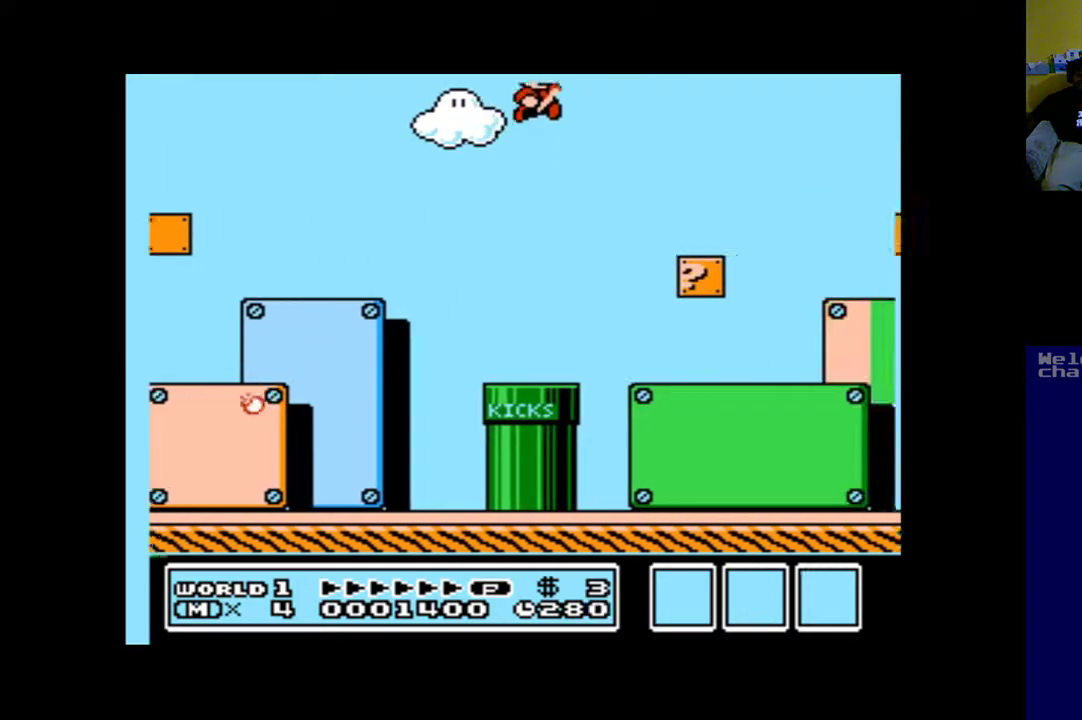
{"buttons": [], "left_stick": "center", "right_stick": "center", "events": [[17, "B", "up"], [117, "A", "up"], [217, "DPAD_LEFT", "down"], [317, "DPAD_LEFT", "up"]]}
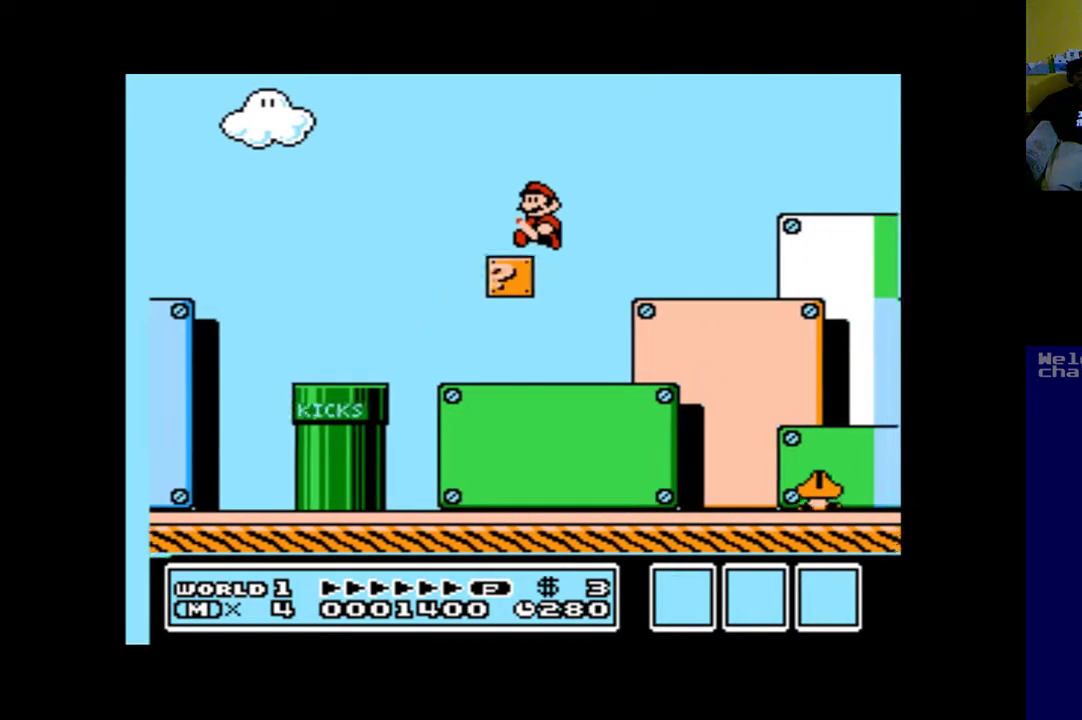
{"buttons": ["DPAD_LEFT"], "left_stick": "center", "right_stick": "center", "events": [[150, "DPAD_LEFT", "down"]]}
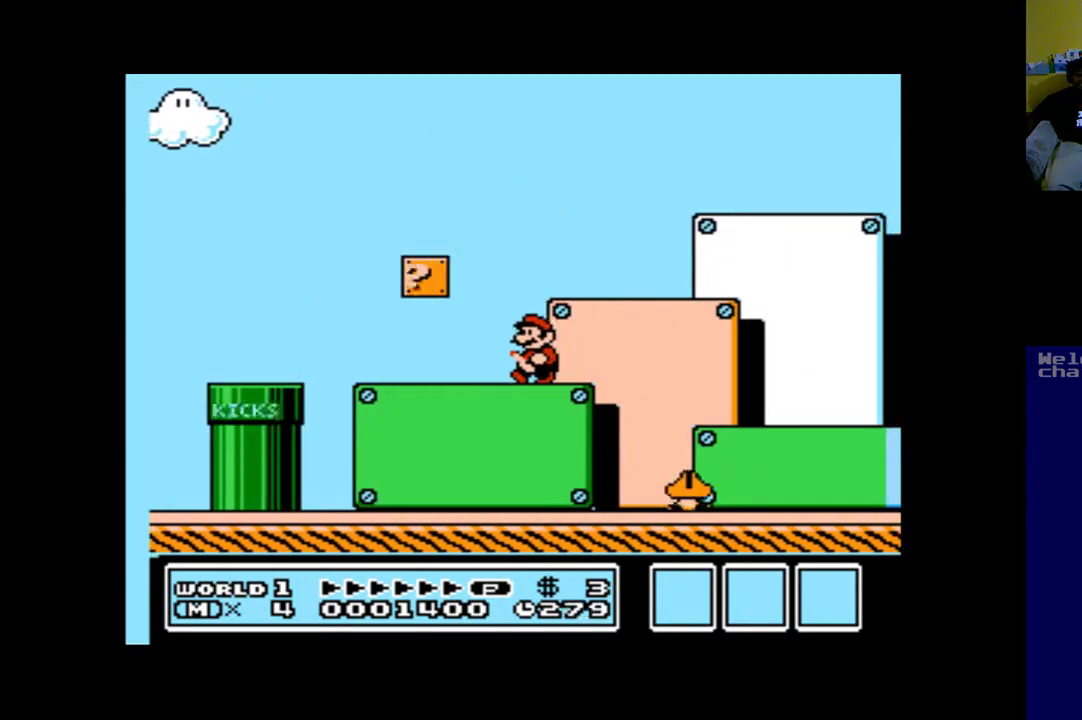
{"buttons": ["B"], "left_stick": "center", "right_stick": "center", "events": [[317, "DPAD_LEFT", "up"], [450, "B", "down"]]}
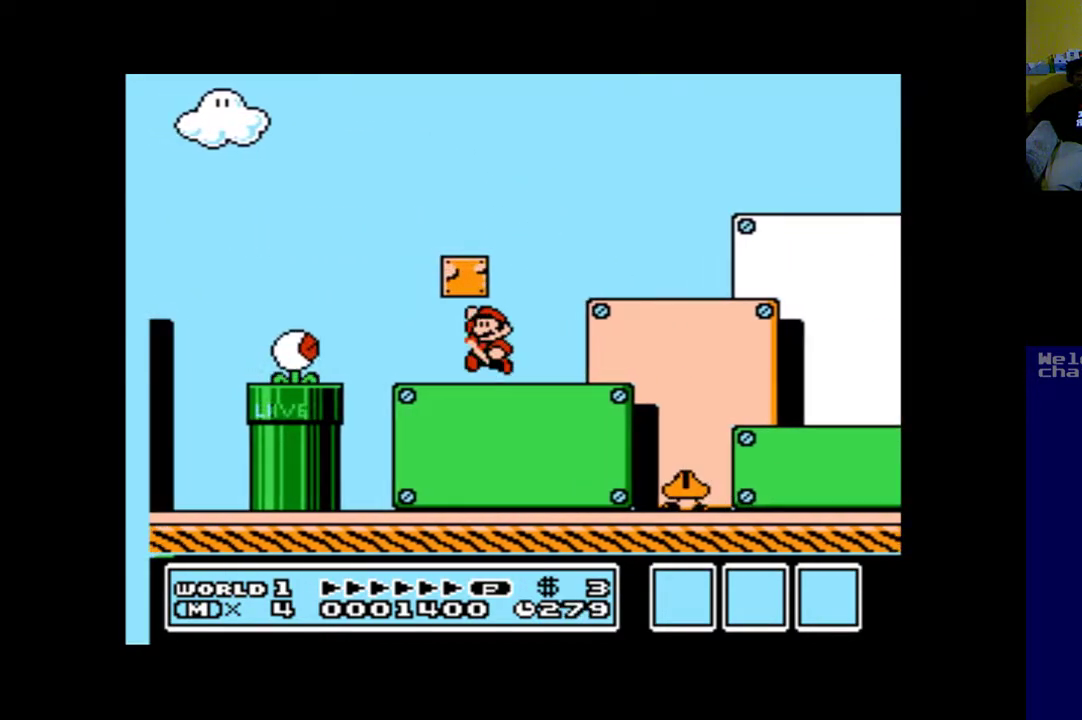
{"buttons": [], "left_stick": "center", "right_stick": "center", "events": [[17, "DPAD_RIGHT", "down"], [183, "B", "up"], [417, "DPAD_RIGHT", "up"]]}
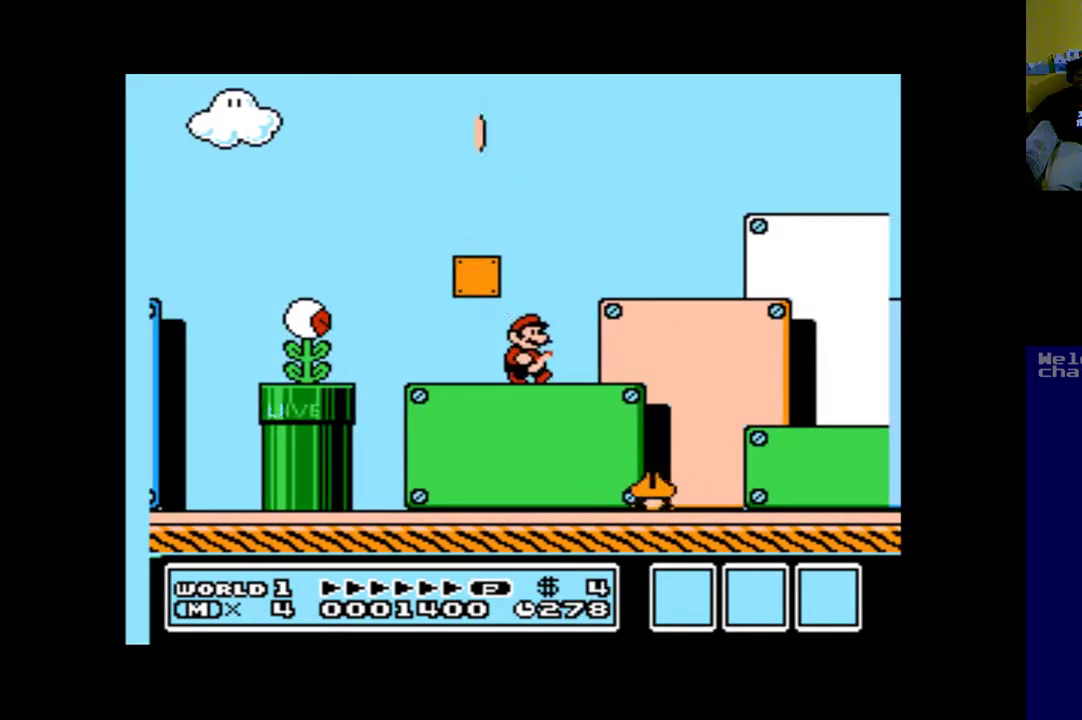
{"buttons": [], "left_stick": "center", "right_stick": "center", "events": [[83, "DPAD_RIGHT", "down"], [117, "B", "down"], [383, "B", "up"], [383, "DPAD_RIGHT", "up"]]}
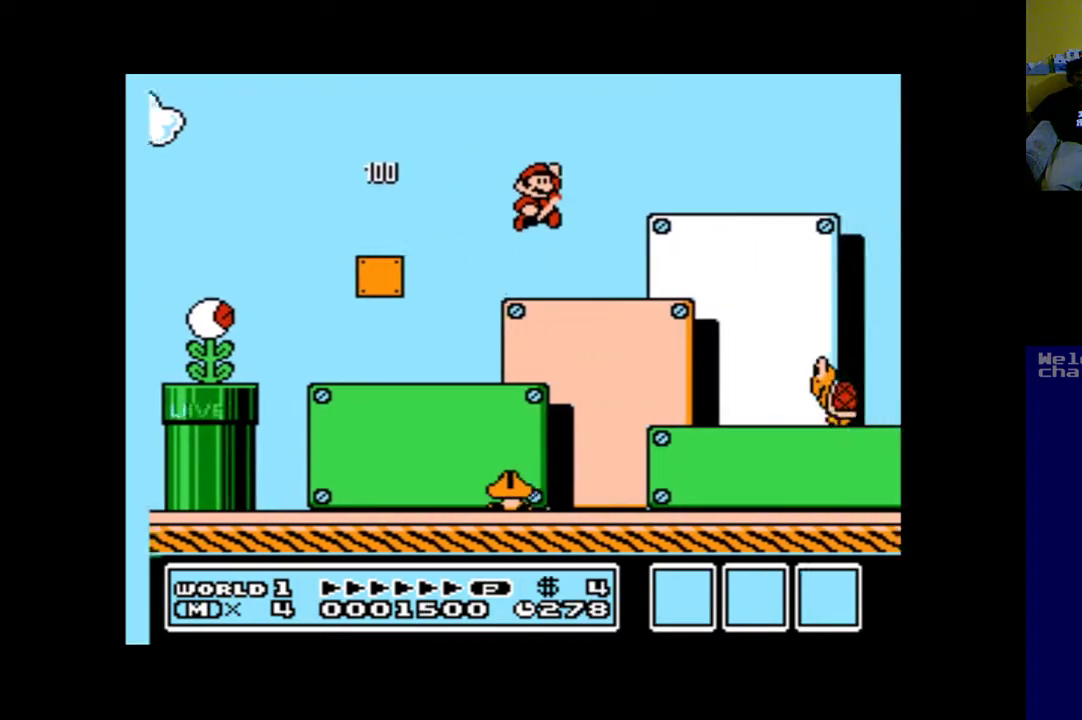
{"buttons": ["B"], "left_stick": "center", "right_stick": "center", "events": [[350, "B", "down"]]}
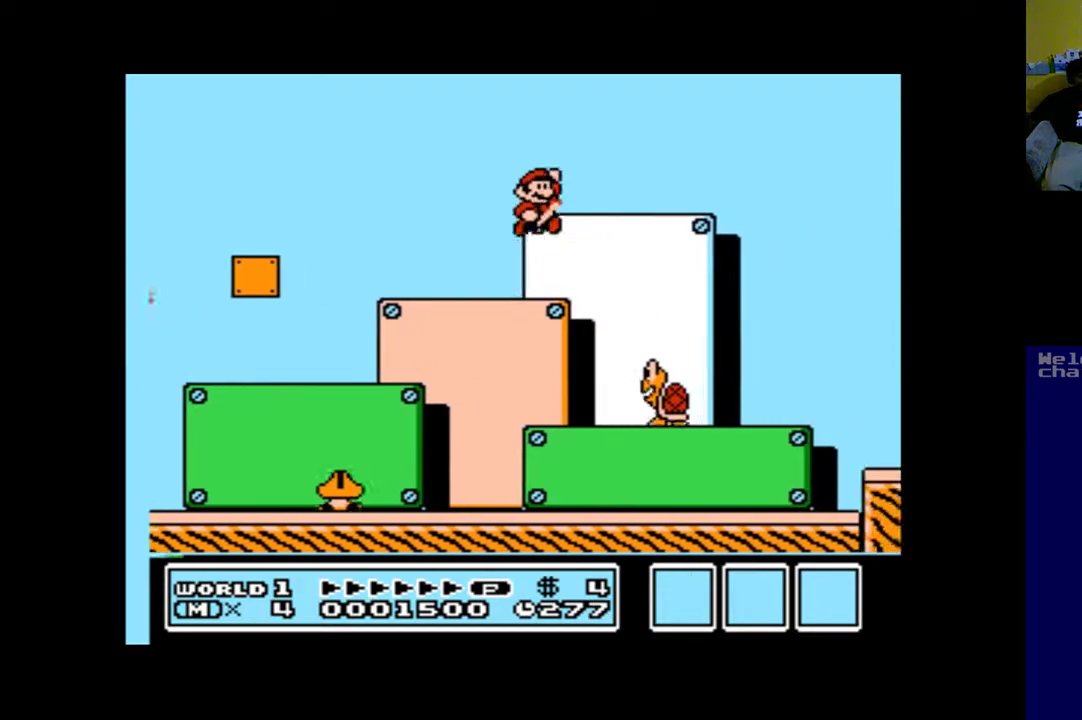
{"buttons": ["DPAD_LEFT"], "left_stick": "center", "right_stick": "center", "events": [[83, "B", "up"], [417, "DPAD_LEFT", "down"]]}
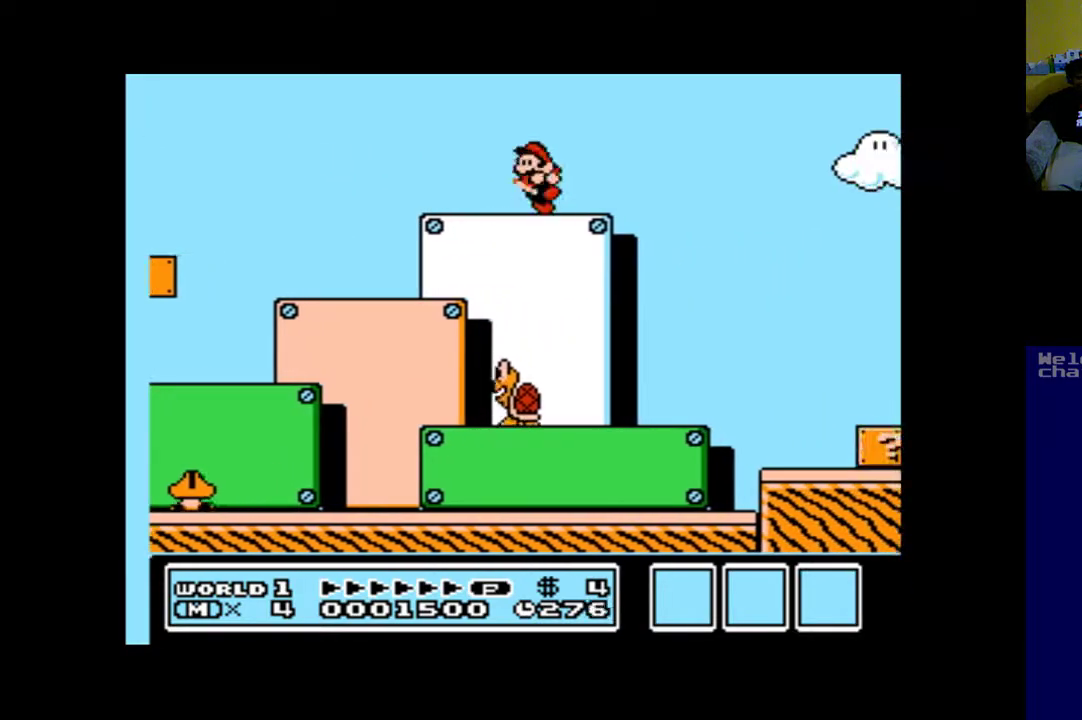
{"buttons": ["DPAD_DOWN"], "left_stick": "center", "right_stick": "center", "events": [[50, "DPAD_LEFT", "up"], [150, "DPAD_DOWN", "down"]]}
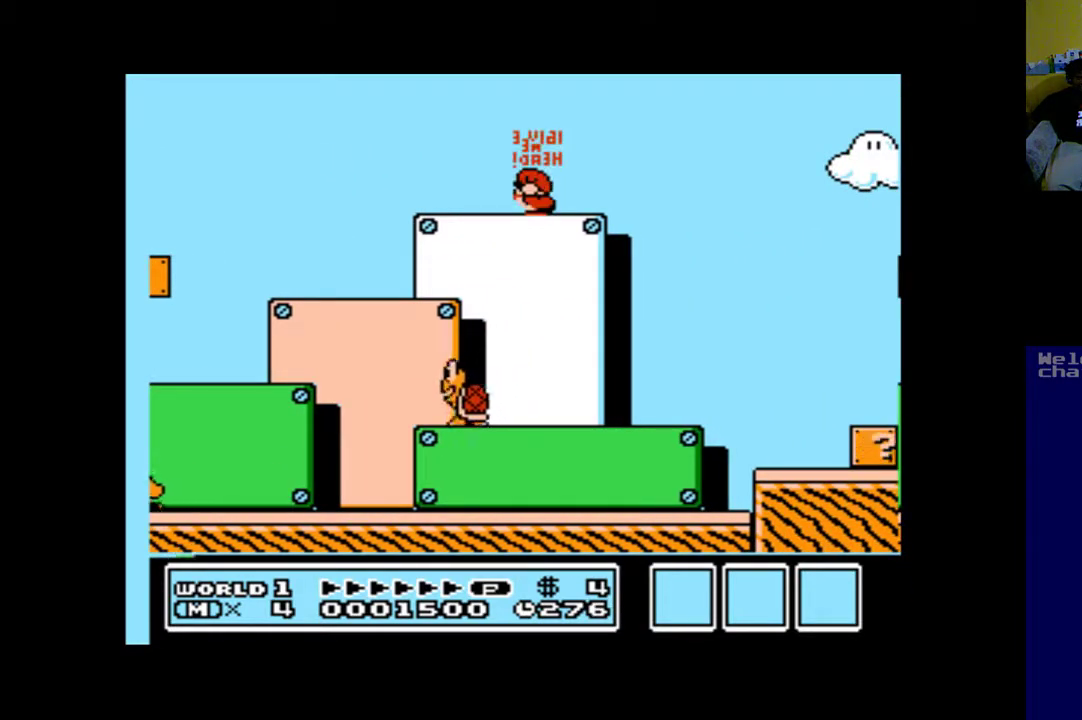
{"buttons": ["DPAD_DOWN"], "left_stick": "center", "right_stick": "center", "events": []}
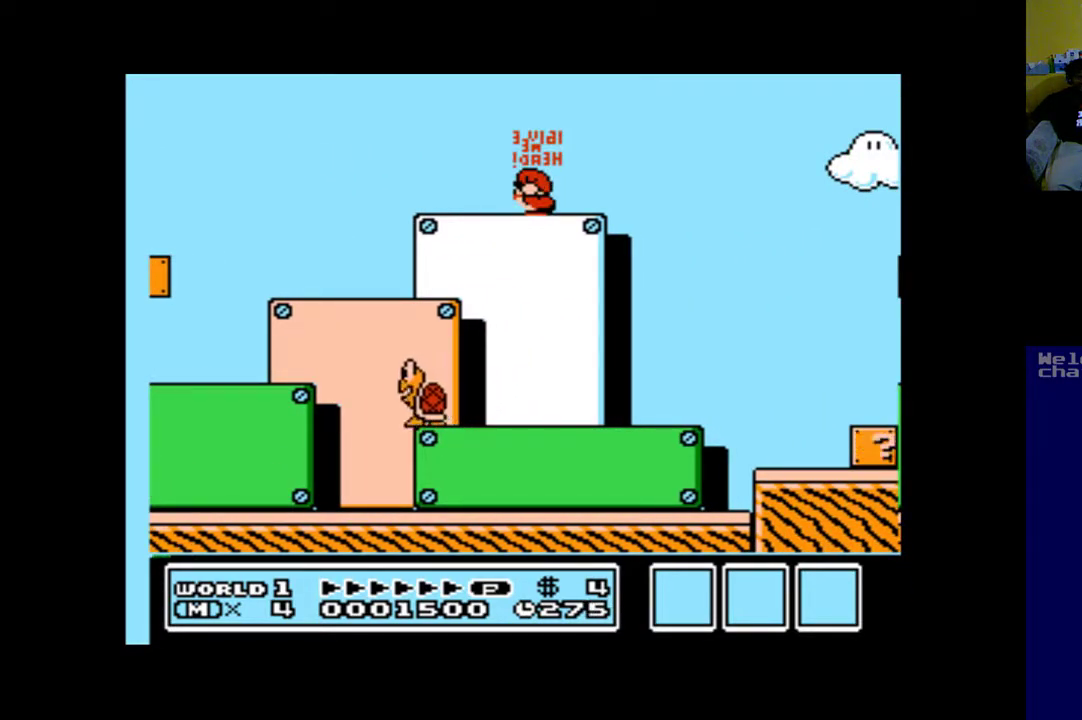
{"buttons": ["DPAD_DOWN"], "left_stick": "center", "right_stick": "center", "events": [[150, "DPAD_DOWN", "up"], [350, "DPAD_DOWN", "down"]]}
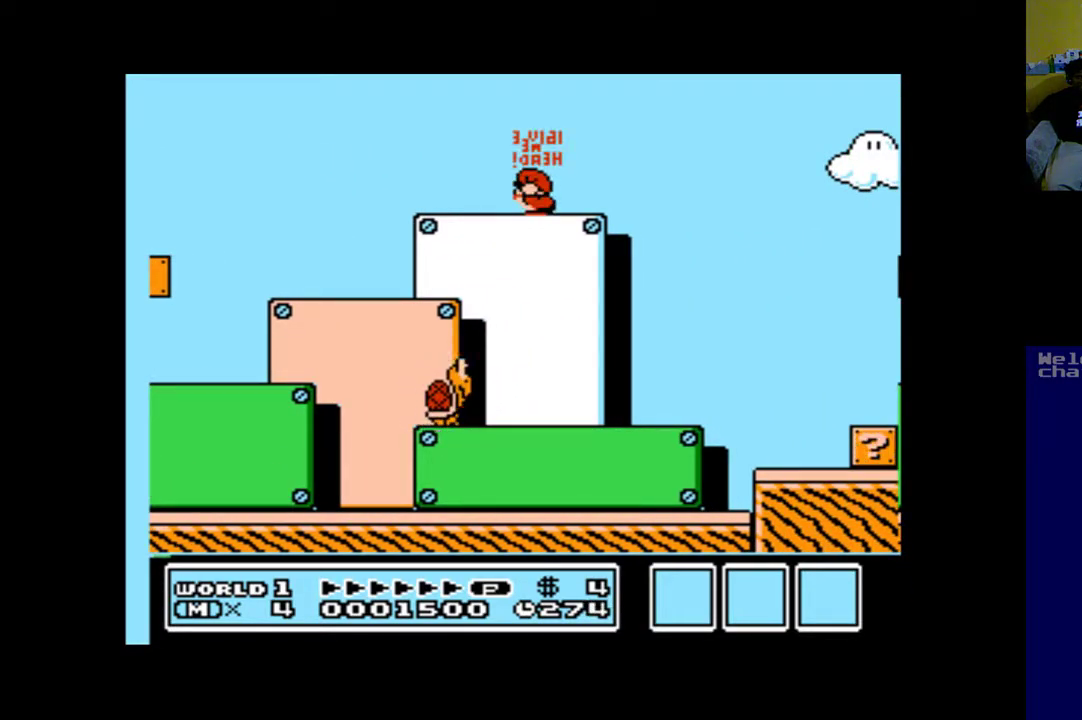
{"buttons": [], "left_stick": "center", "right_stick": "center", "events": [[400, "DPAD_DOWN", "up"]]}
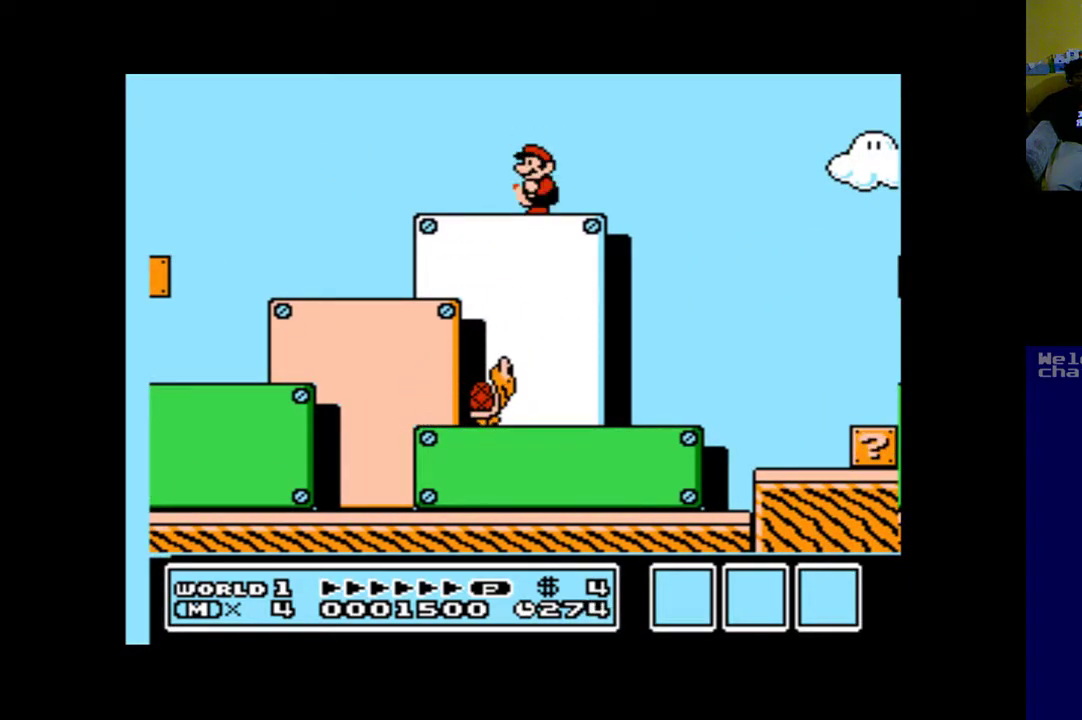
{"buttons": ["DPAD_DOWN"], "left_stick": "center", "right_stick": "center", "events": [[33, "DPAD_RIGHT", "down"], [133, "DPAD_RIGHT", "up"], [267, "DPAD_DOWN", "down"]]}
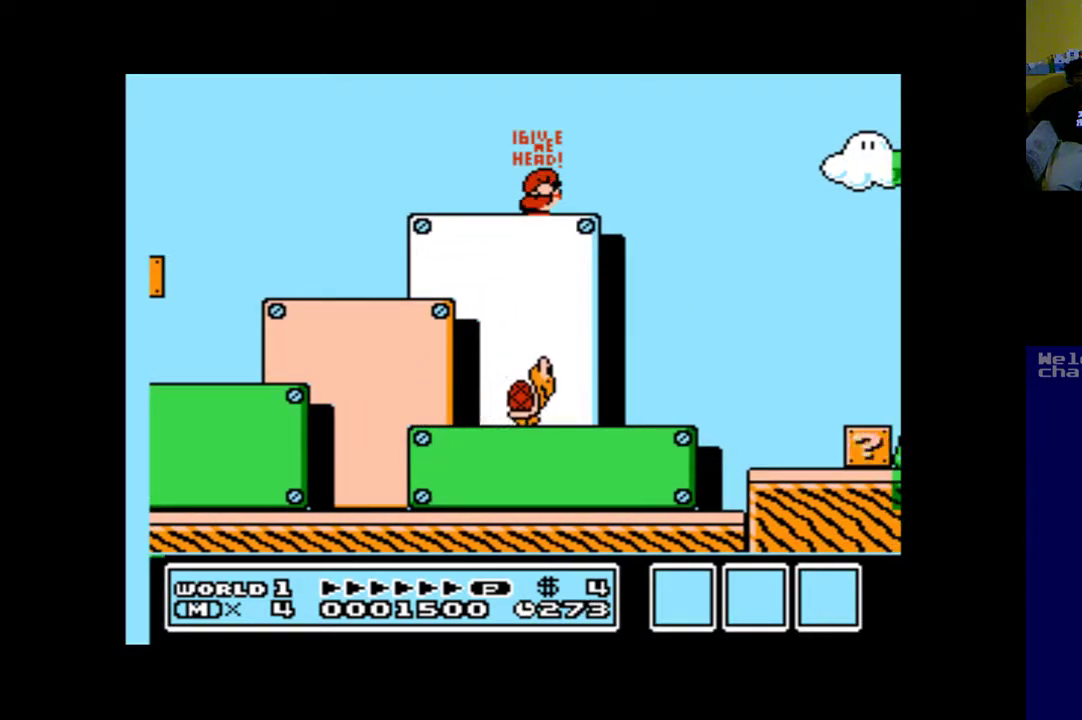
{"buttons": ["DPAD_DOWN"], "left_stick": "center", "right_stick": "center", "events": []}
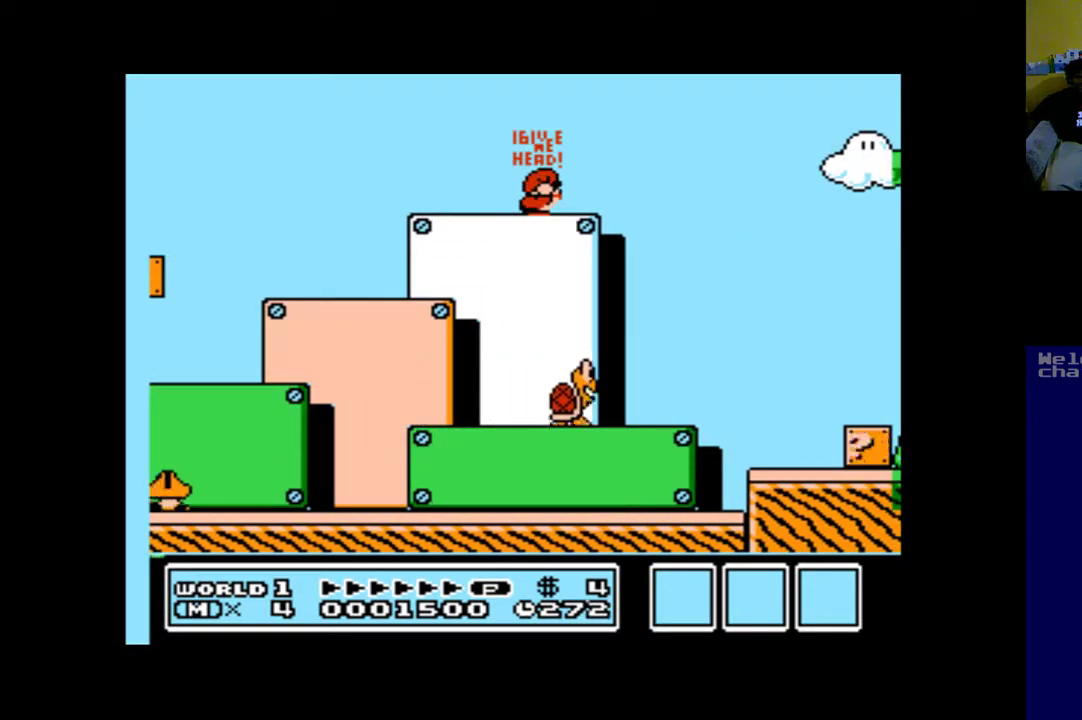
{"buttons": ["DPAD_DOWN"], "left_stick": "center", "right_stick": "center", "events": []}
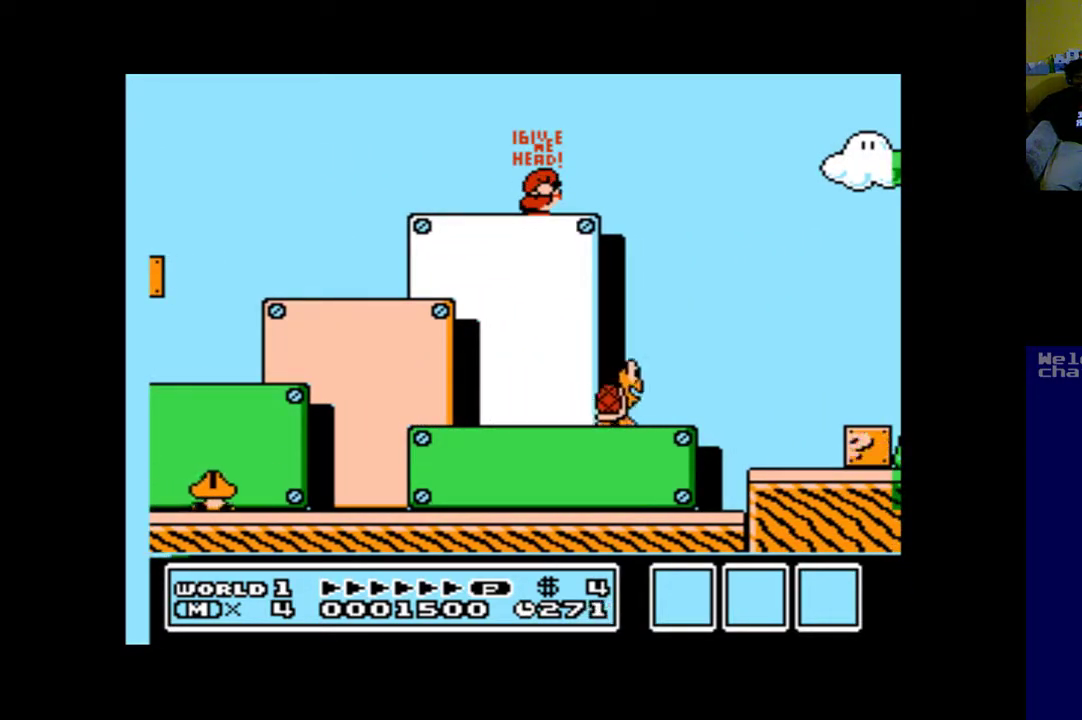
{"buttons": ["DPAD_DOWN"], "left_stick": "center", "right_stick": "center", "events": []}
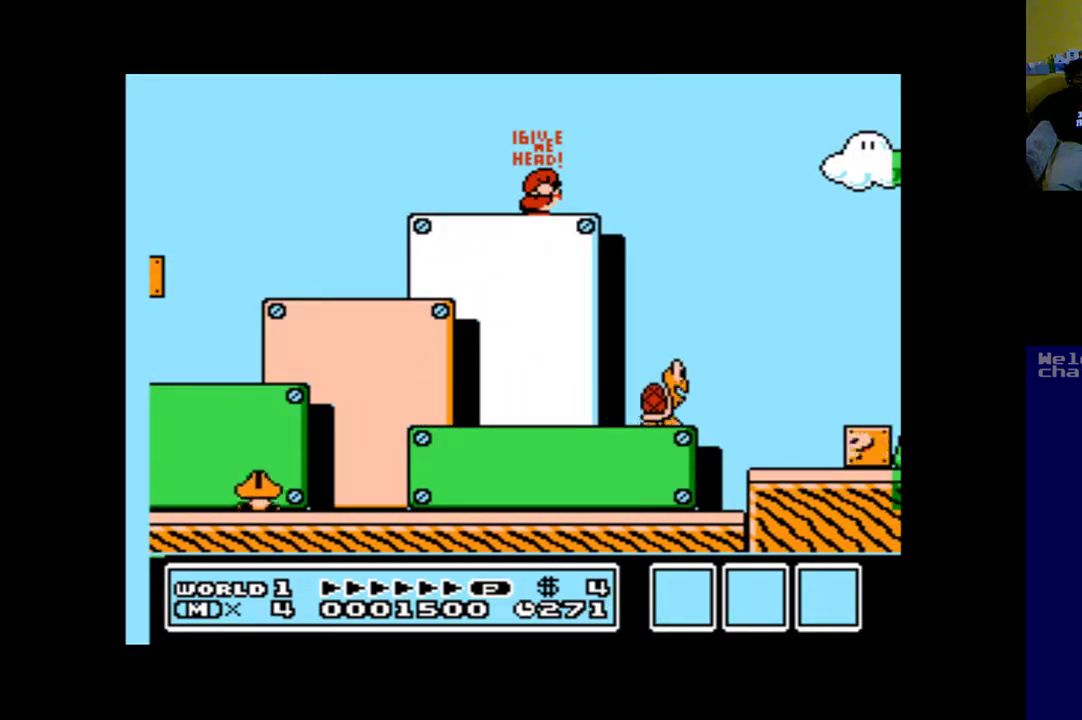
{"buttons": ["DPAD_DOWN"], "left_stick": "center", "right_stick": "center", "events": []}
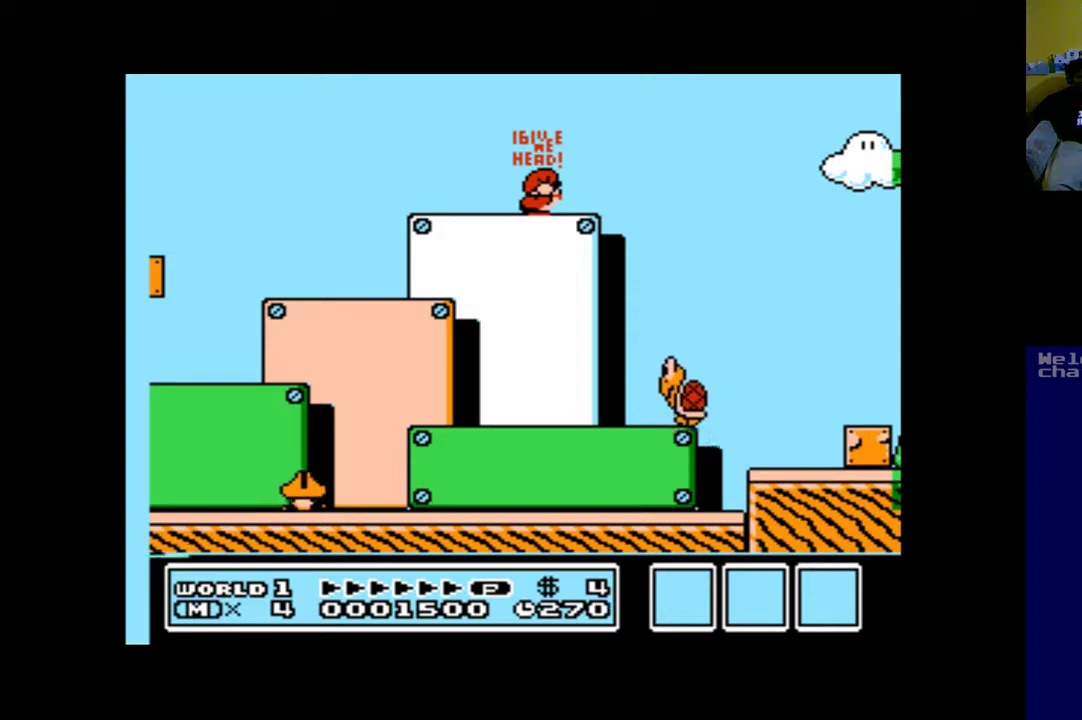
{"buttons": ["DPAD_DOWN"], "left_stick": "center", "right_stick": "center", "events": []}
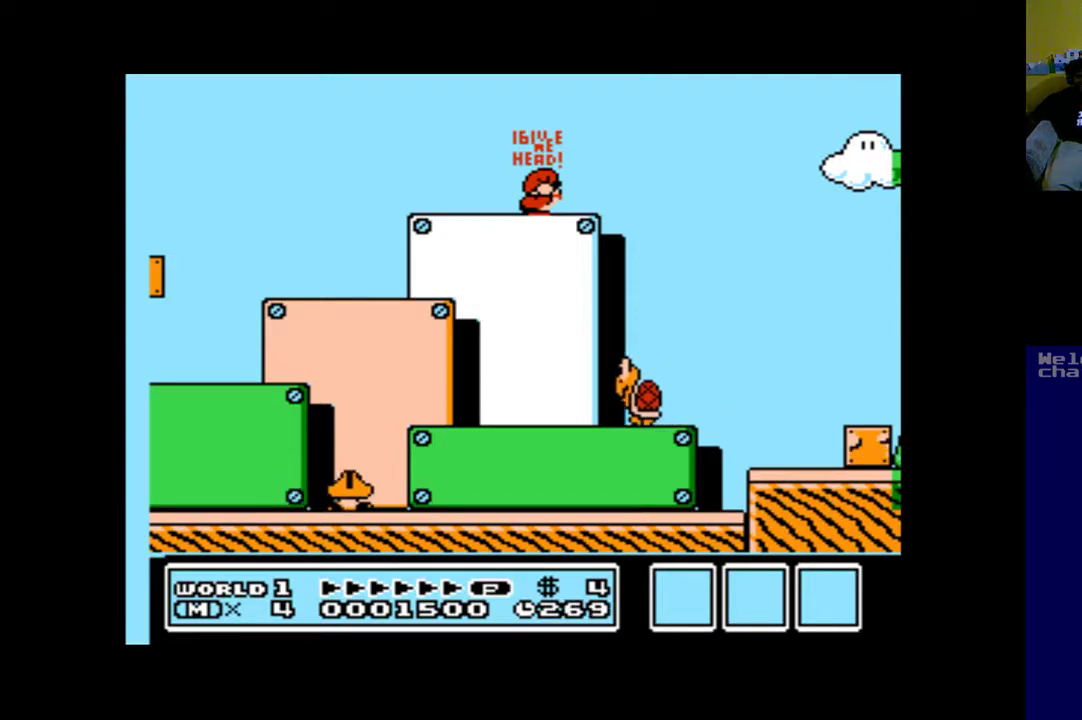
{"buttons": ["DPAD_DOWN"], "left_stick": "center", "right_stick": "center", "events": []}
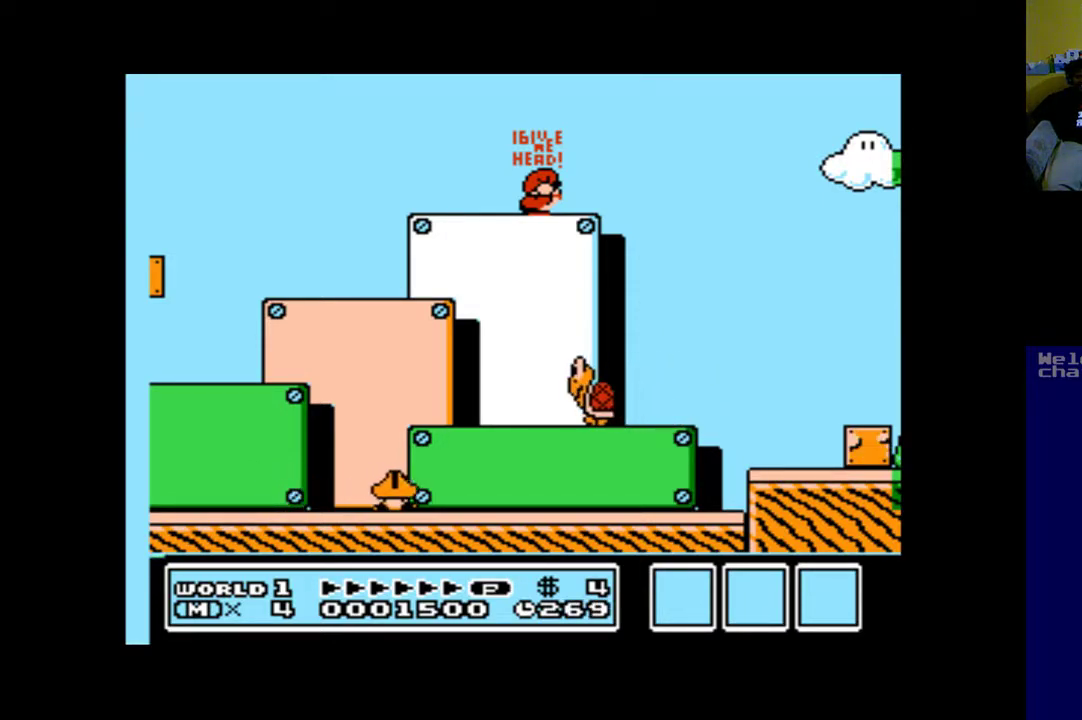
{"buttons": [], "left_stick": "center", "right_stick": "center", "events": [[467, "DPAD_DOWN", "up"]]}
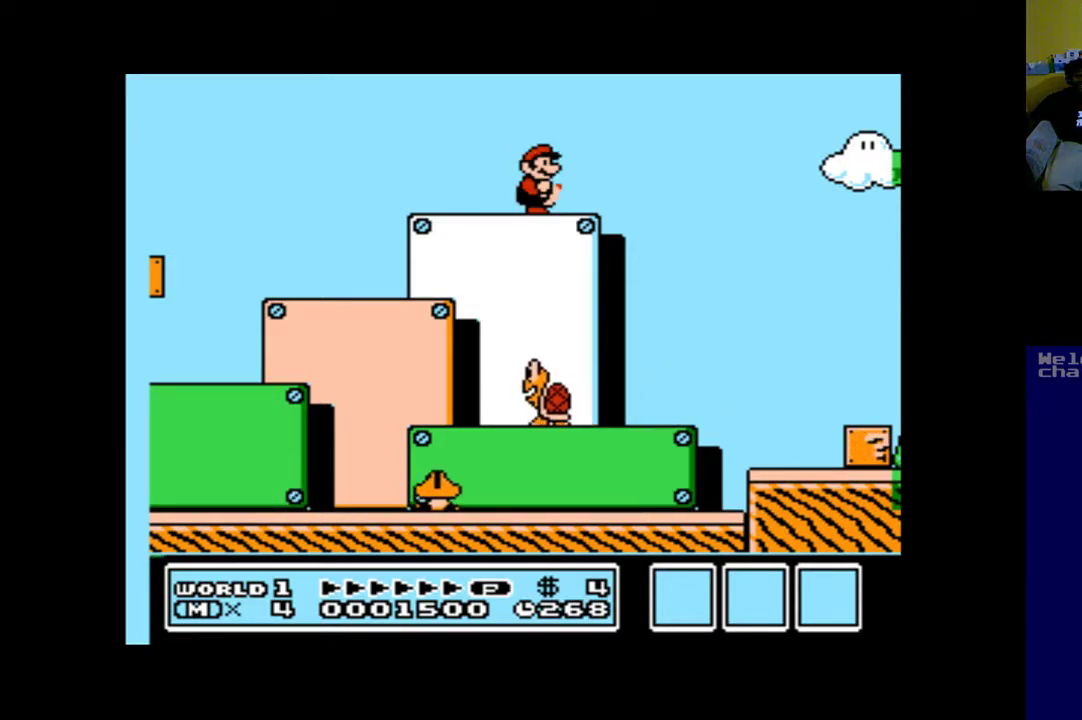
{"buttons": ["DPAD_RIGHT"], "left_stick": "center", "right_stick": "center", "events": [[233, "DPAD_RIGHT", "down"]]}
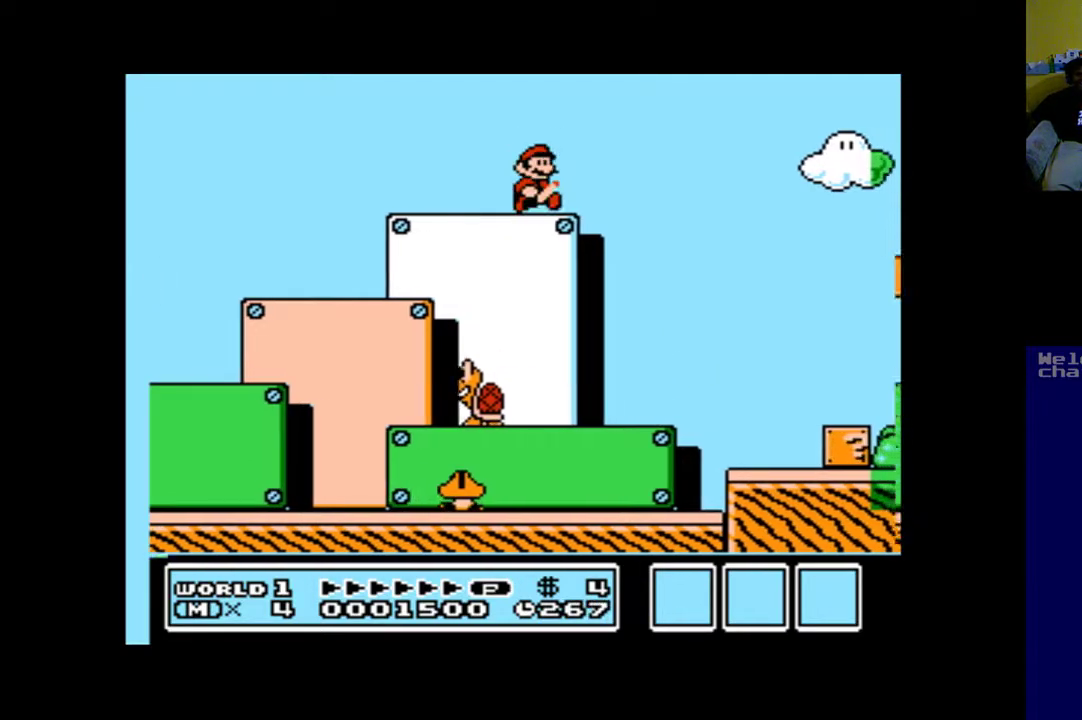
{"buttons": [], "left_stick": "center", "right_stick": "center", "events": [[100, "B", "down"], [367, "B", "up"], [467, "DPAD_RIGHT", "up"]]}